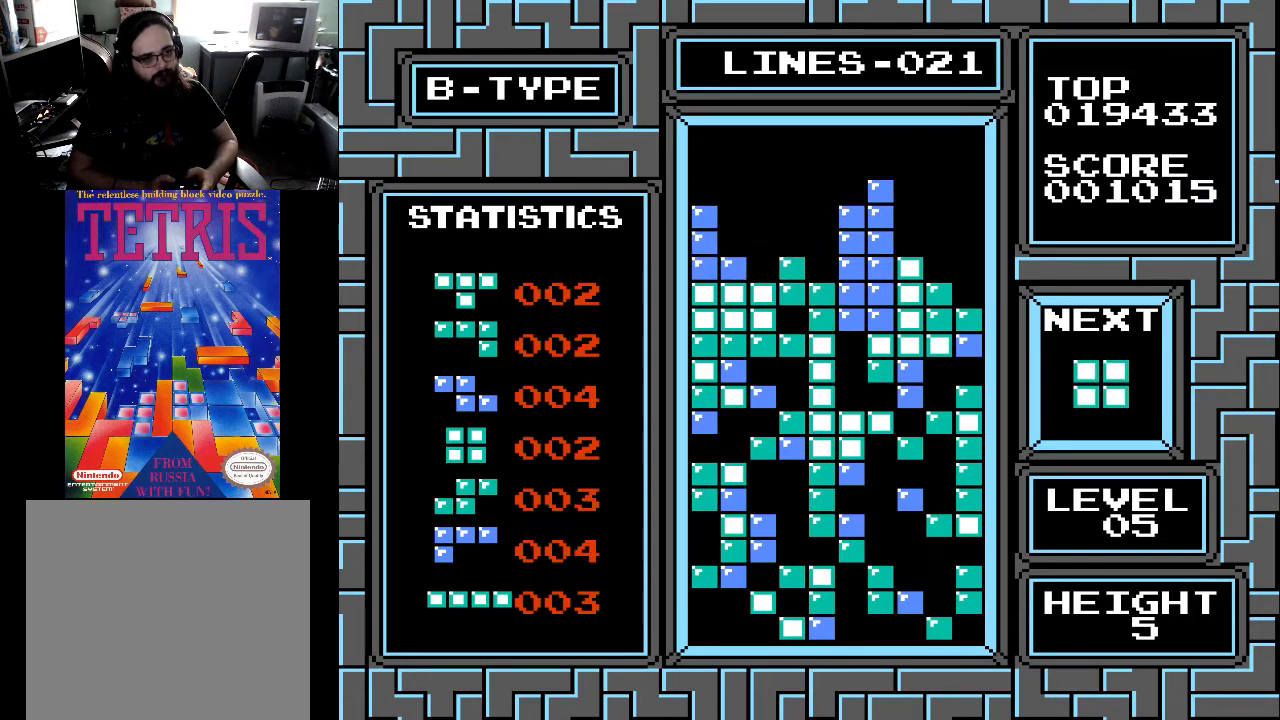
Gameplay with a controller (Xbox layout); each line is a JSON object with the inputs held at the frame after it. "events" lists button and stick changes between this image and that frame as [ms after this image, input, new state], when the widget could be followed in between. Not read: left_stick.
{"buttons": [], "right_stick": "center", "events": [[433, "DPAD_RIGHT", "down"], [467, "DPAD_RIGHT", "up"]]}
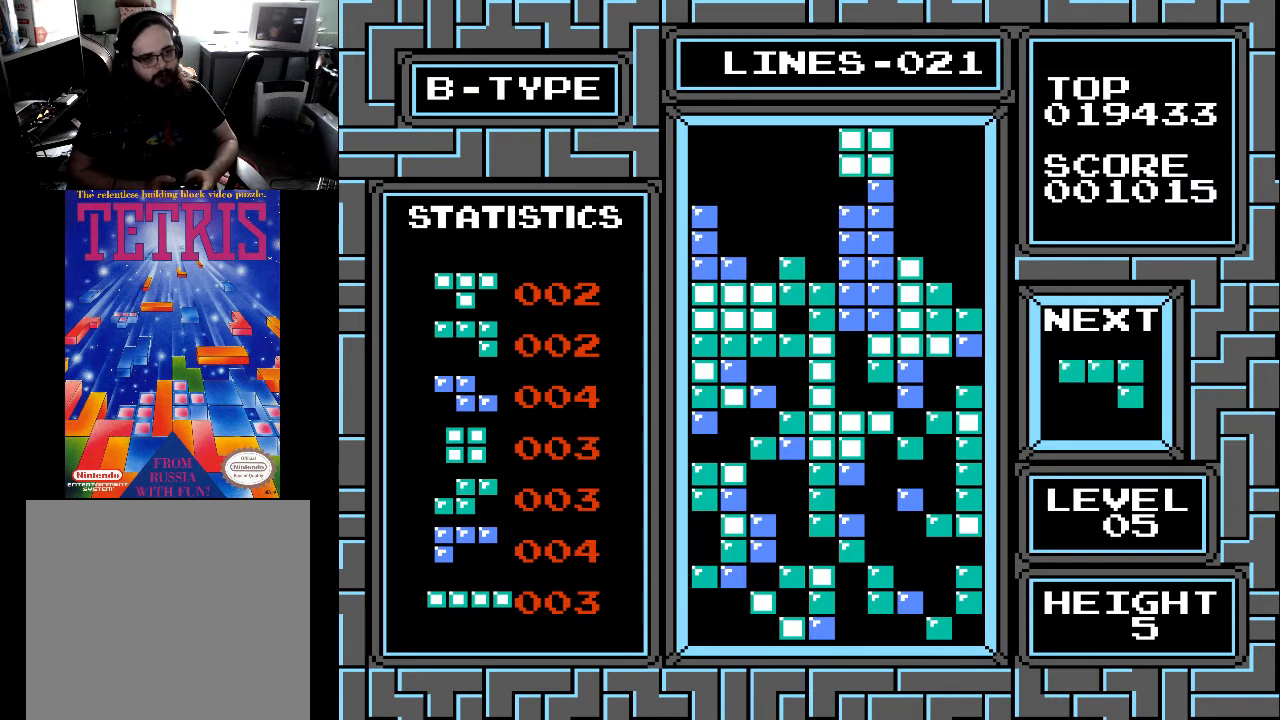
{"buttons": ["DPAD_RIGHT"], "right_stick": "center", "events": [[67, "DPAD_RIGHT", "down"], [167, "DPAD_RIGHT", "up"], [200, "DPAD_RIGHT", "down"], [300, "DPAD_RIGHT", "up"], [333, "DPAD_RIGHT", "down"], [433, "DPAD_RIGHT", "up"], [467, "DPAD_RIGHT", "down"]]}
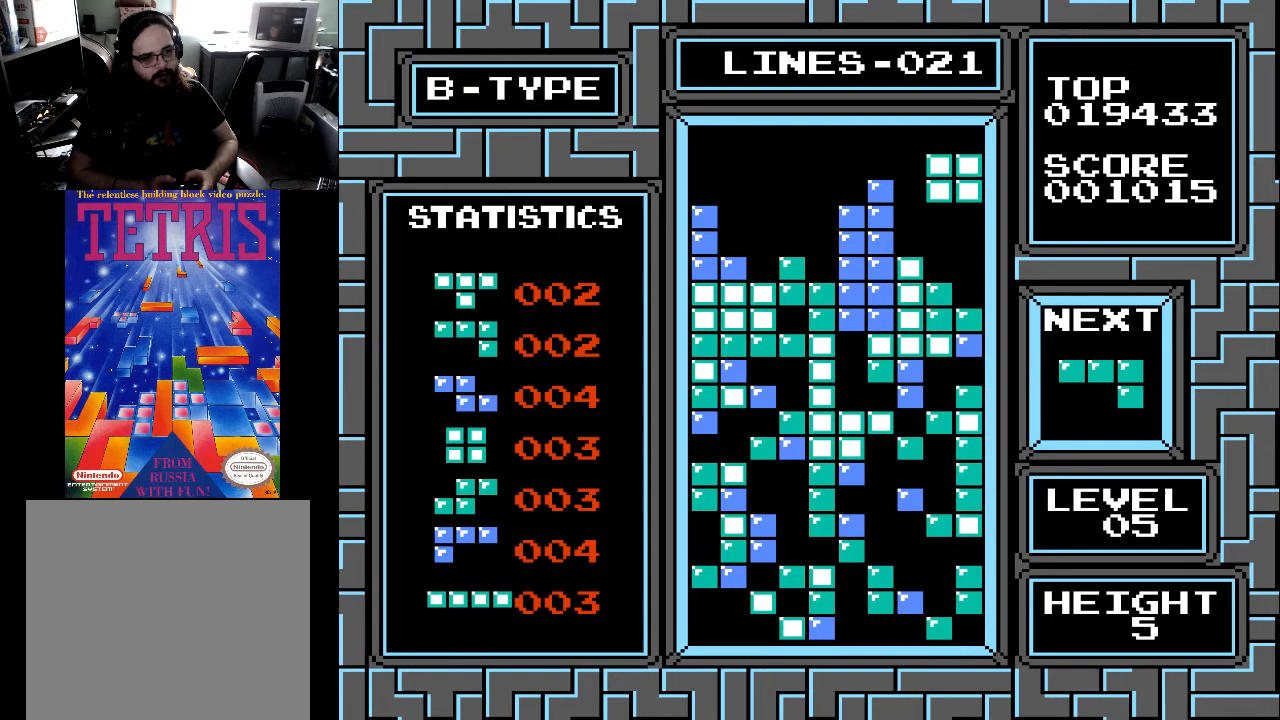
{"buttons": [], "right_stick": "center", "events": [[100, "DPAD_RIGHT", "up"], [200, "DPAD_DOWN", "down"], [500, "DPAD_DOWN", "up"]]}
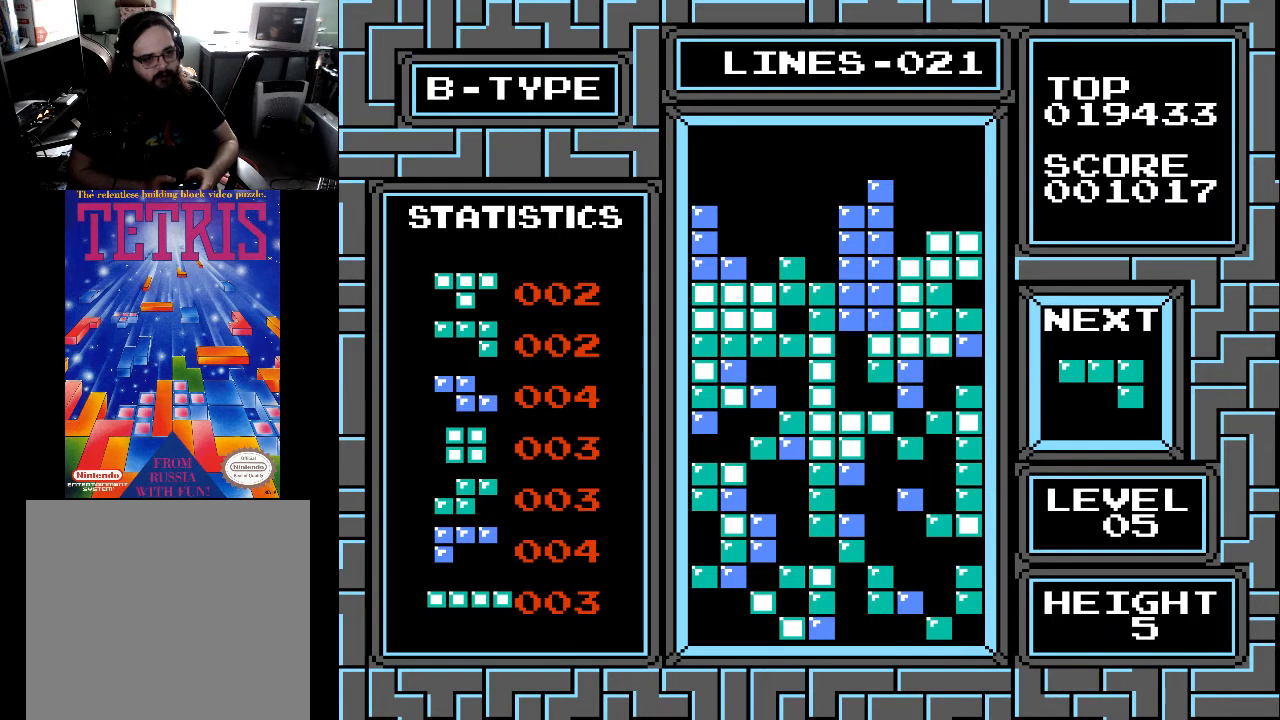
{"buttons": [], "right_stick": "center", "events": [[200, "DPAD_LEFT", "down"], [300, "DPAD_LEFT", "up"], [367, "DPAD_LEFT", "down"], [467, "DPAD_LEFT", "up"]]}
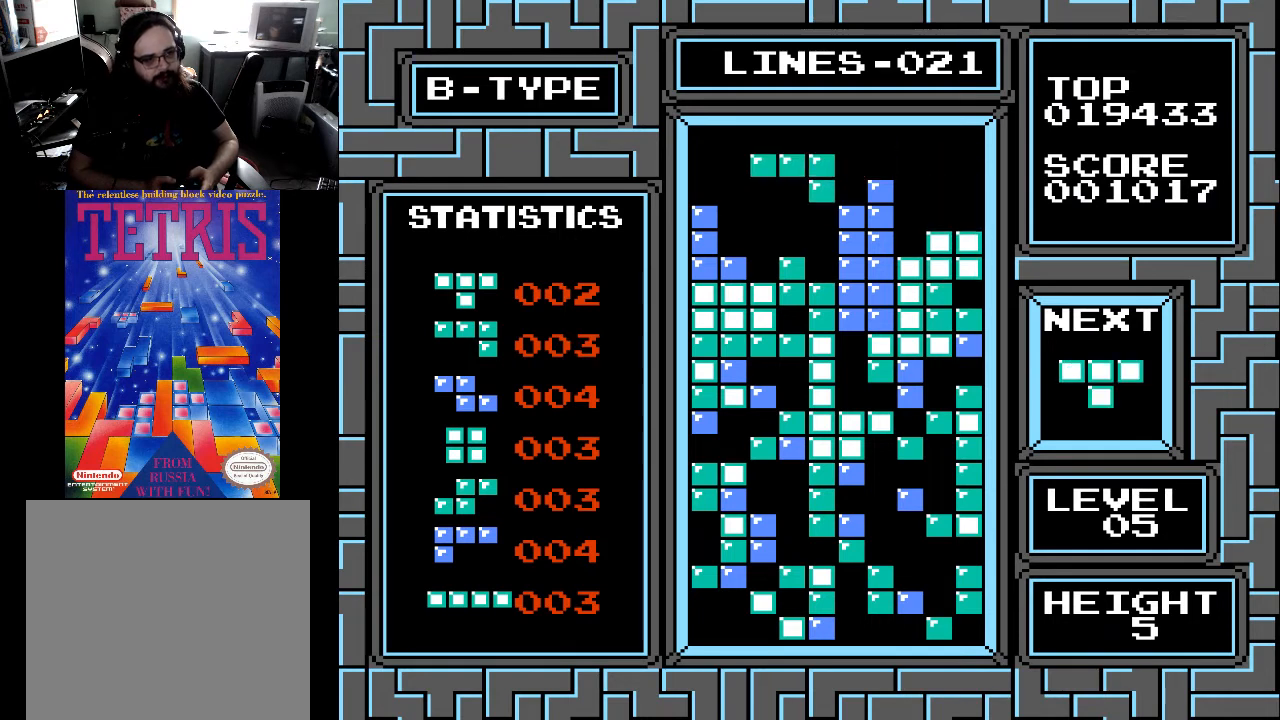
{"buttons": [], "right_stick": "center", "events": [[33, "DPAD_LEFT", "down"], [133, "DPAD_LEFT", "up"], [267, "X", "down"], [367, "X", "up"]]}
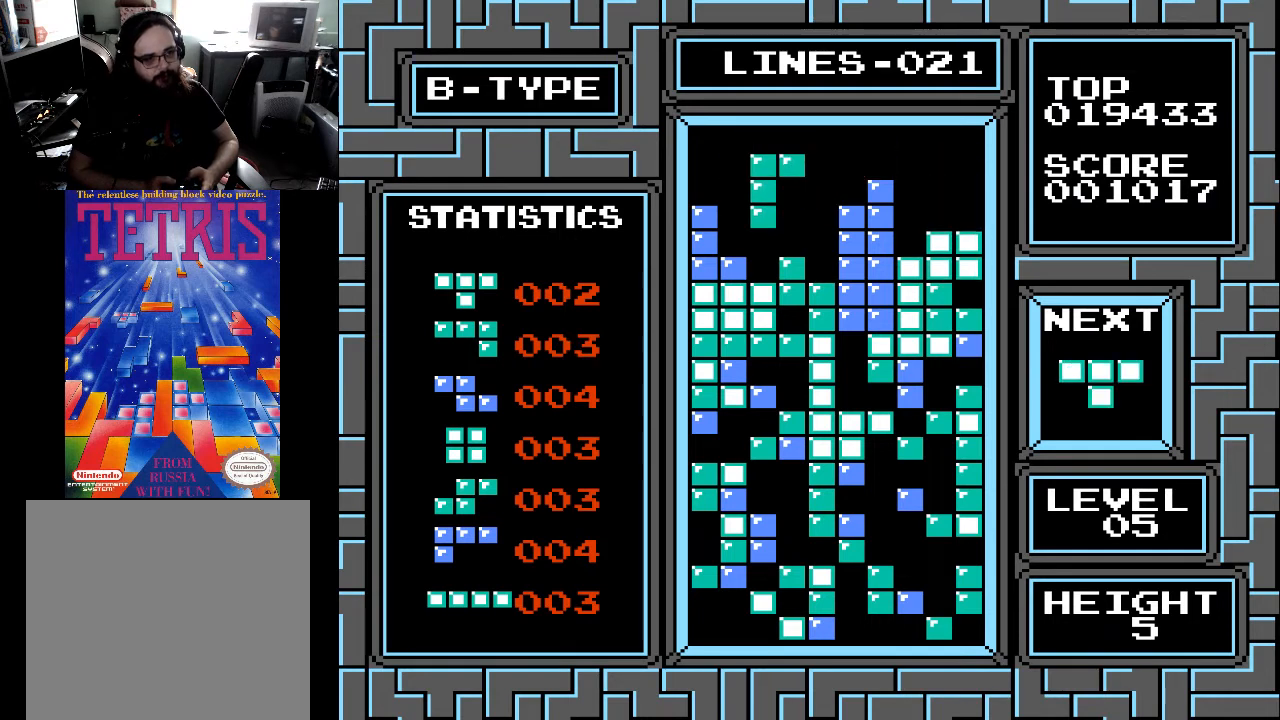
{"buttons": [], "right_stick": "center", "events": []}
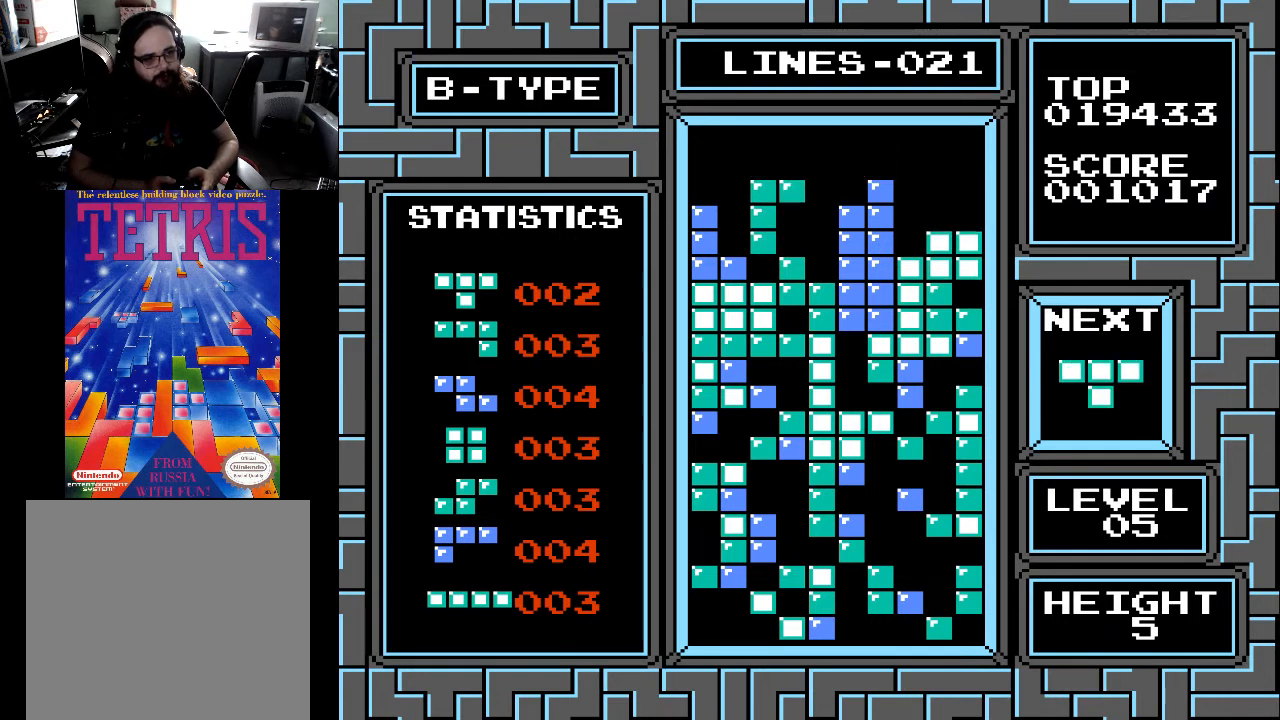
{"buttons": [], "right_stick": "center", "events": [[100, "DPAD_DOWN", "down"], [233, "DPAD_DOWN", "up"]]}
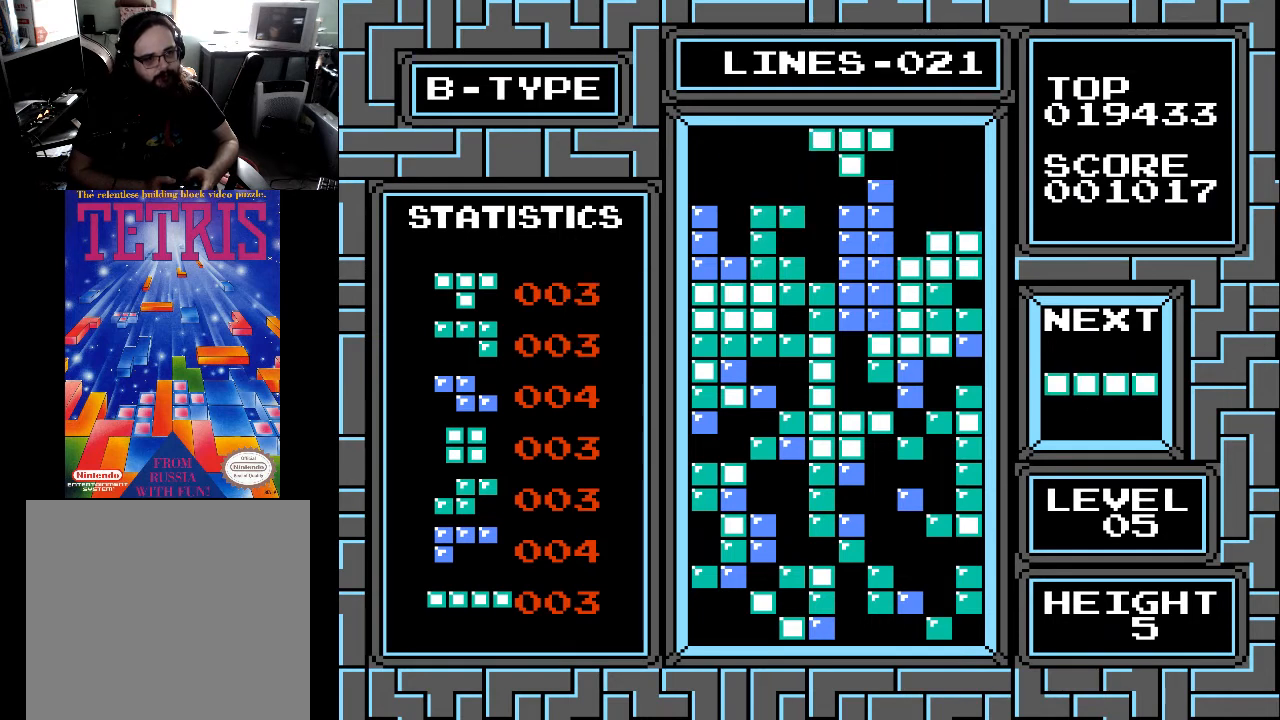
{"buttons": ["X"], "right_stick": "center", "events": [[33, "DPAD_RIGHT", "down"], [100, "DPAD_RIGHT", "up"], [200, "DPAD_RIGHT", "down"], [300, "DPAD_RIGHT", "up"], [333, "DPAD_RIGHT", "down"], [400, "DPAD_RIGHT", "up"], [500, "X", "down"]]}
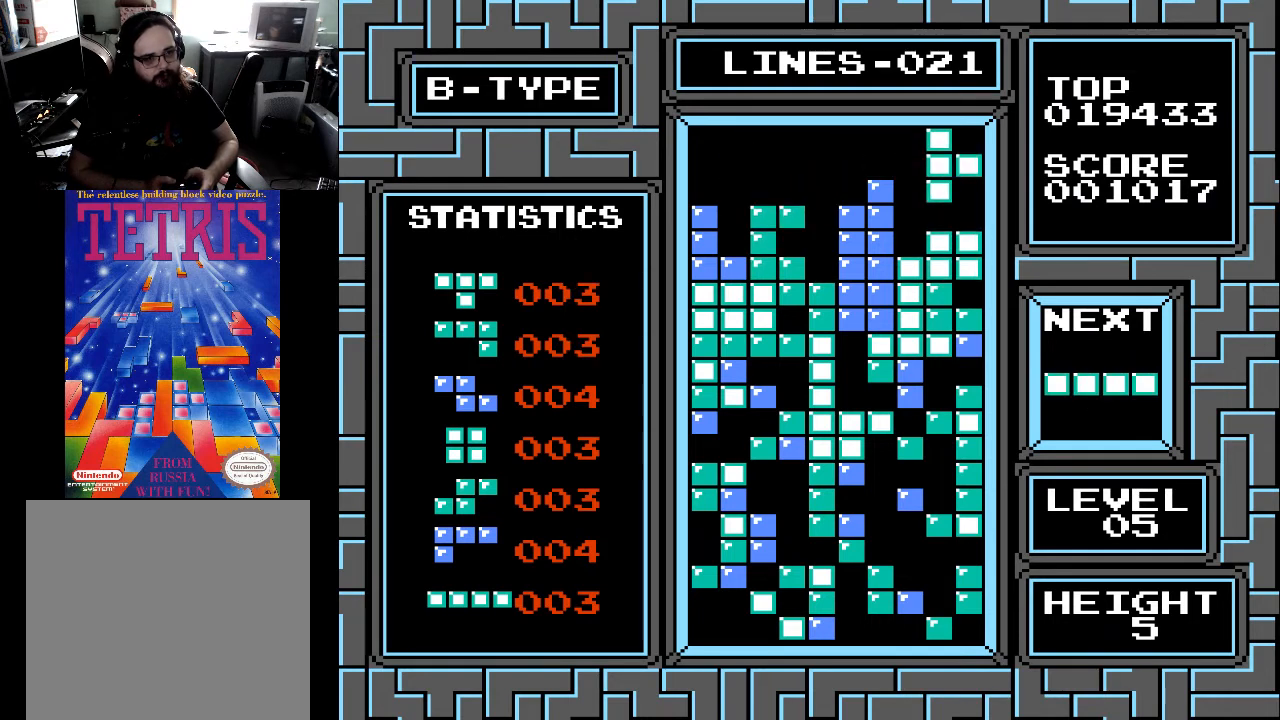
{"buttons": ["DPAD_DOWN"], "right_stick": "center", "events": [[67, "X", "up"], [200, "DPAD_LEFT", "down"], [300, "DPAD_LEFT", "up"], [467, "DPAD_DOWN", "down"]]}
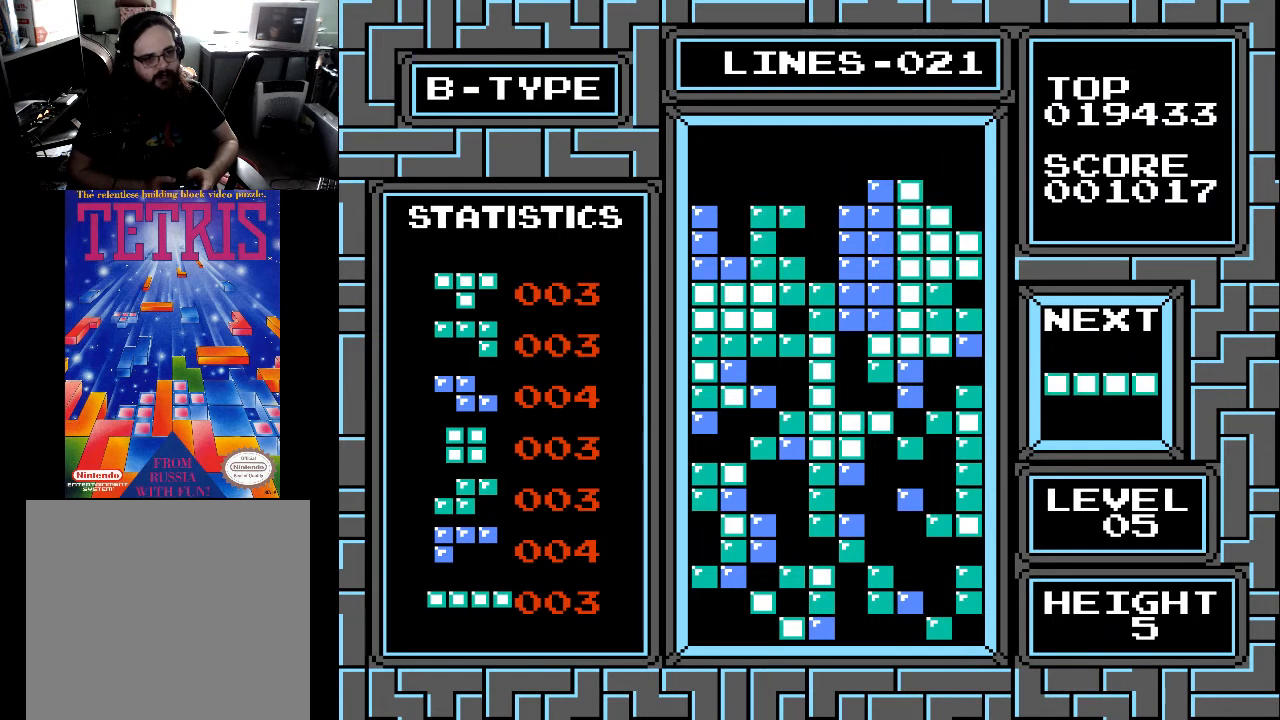
{"buttons": ["DPAD_LEFT"], "right_stick": "center", "events": [[100, "DPAD_DOWN", "up"], [200, "DPAD_DOWN", "down"], [267, "DPAD_DOWN", "up"], [433, "DPAD_LEFT", "down"]]}
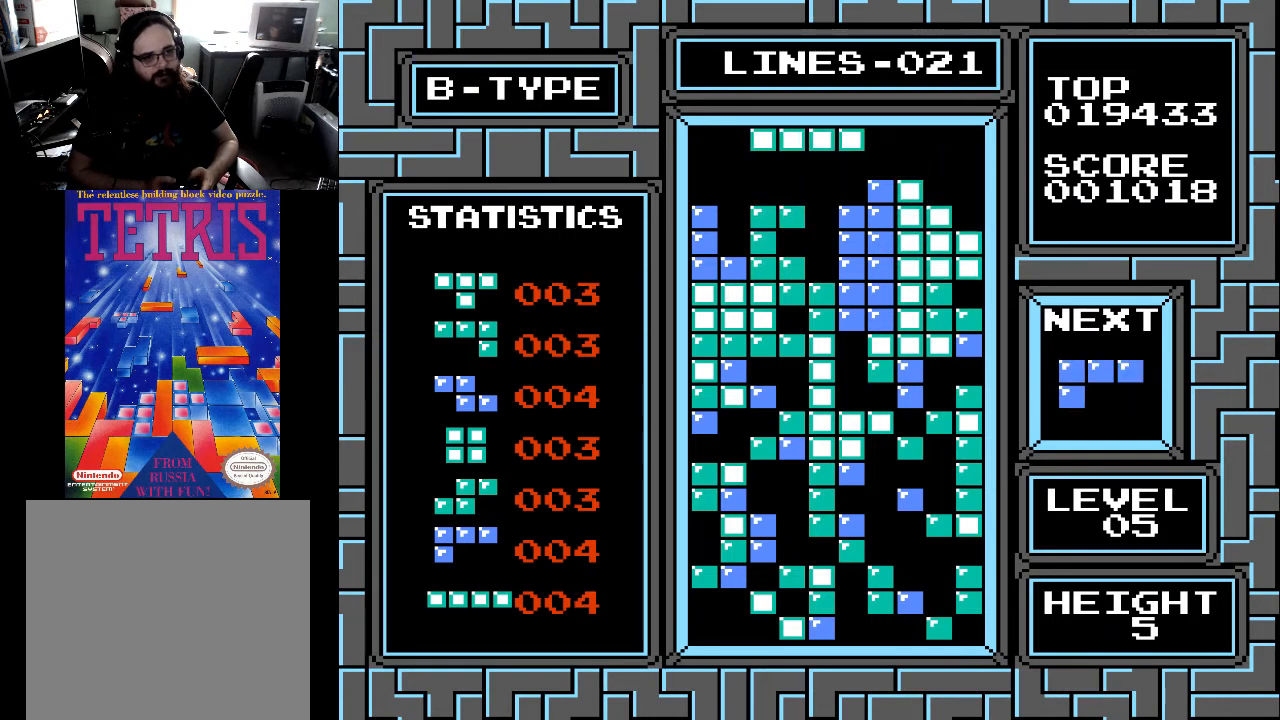
{"buttons": ["DPAD_DOWN"], "right_stick": "center", "events": [[33, "DPAD_LEFT", "up"], [67, "X", "down"], [133, "X", "up"], [400, "DPAD_DOWN", "down"]]}
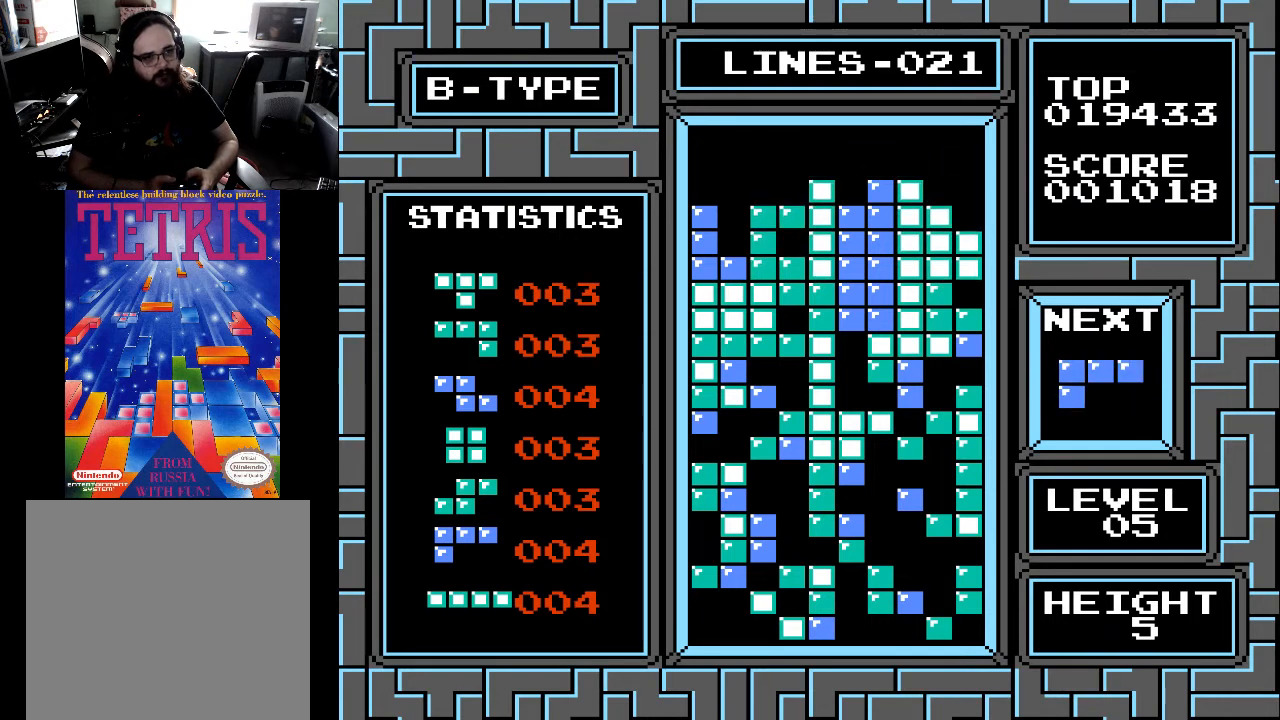
{"buttons": [], "right_stick": "center", "events": [[267, "DPAD_DOWN", "up"]]}
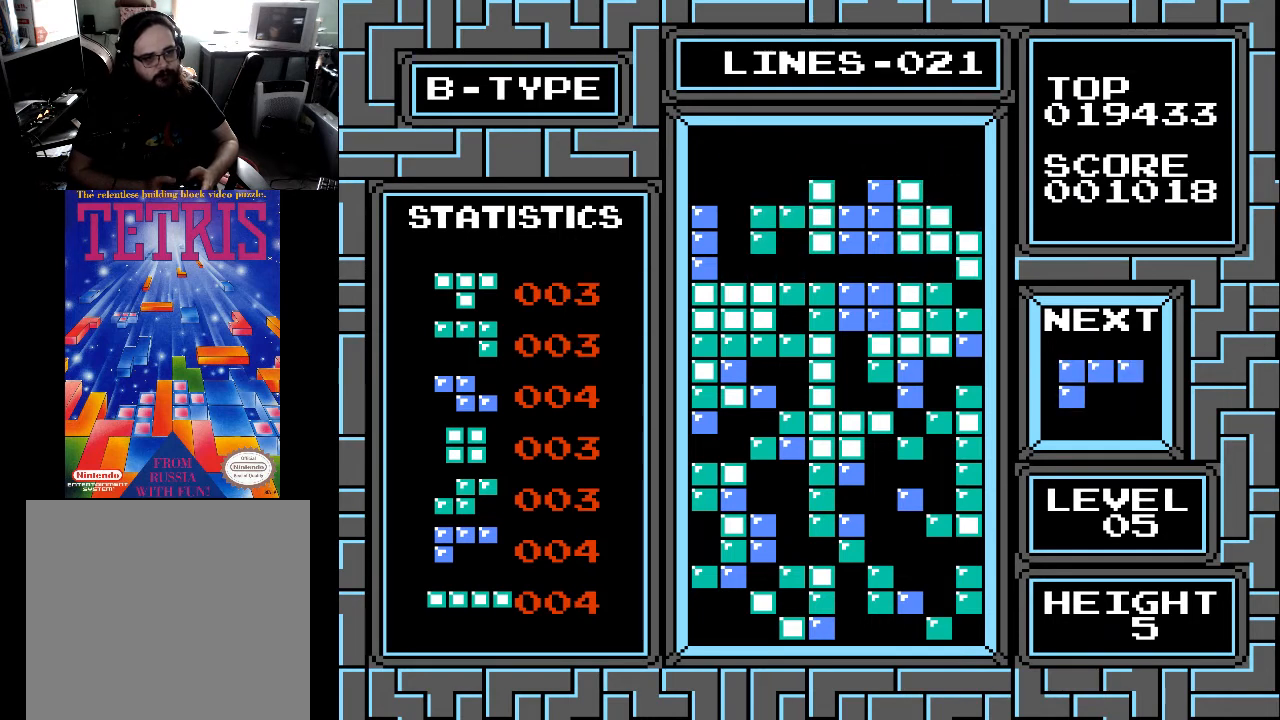
{"buttons": ["X"], "right_stick": "center", "events": [[33, "DPAD_LEFT", "down"], [133, "DPAD_LEFT", "up"], [200, "DPAD_LEFT", "down"], [300, "DPAD_LEFT", "up"], [367, "DPAD_LEFT", "down"], [467, "DPAD_LEFT", "up"], [500, "X", "down"]]}
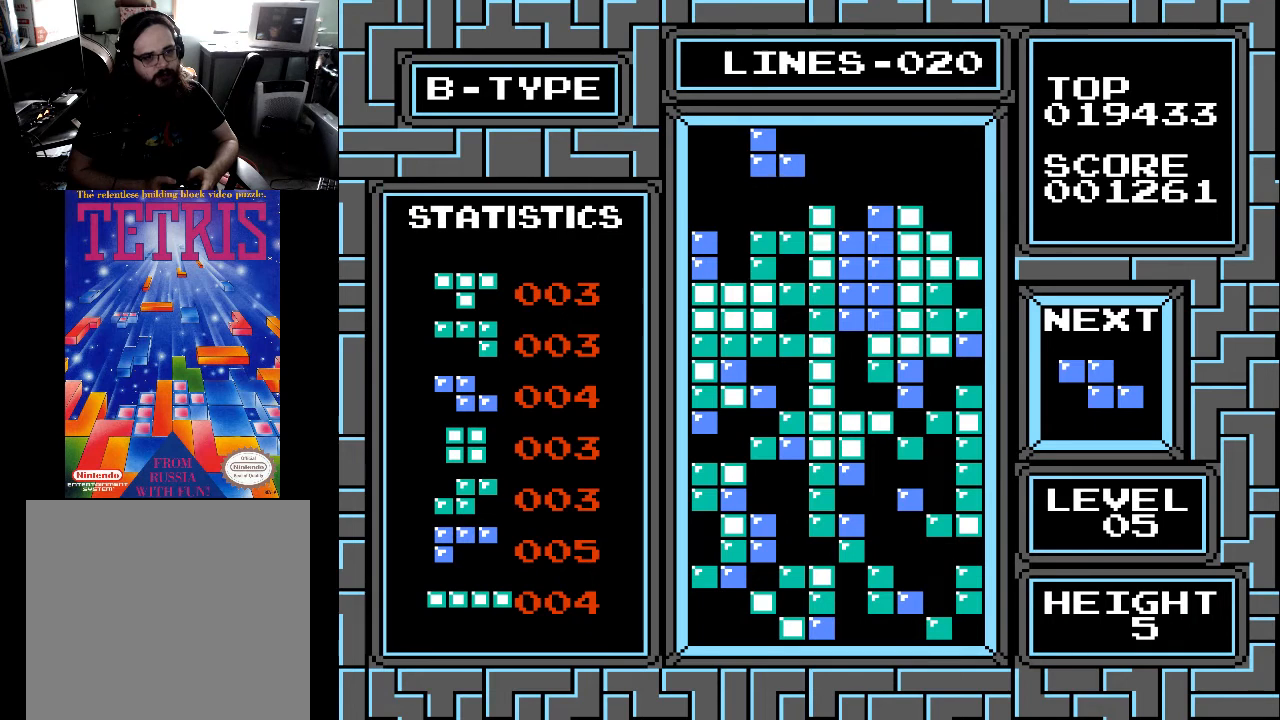
{"buttons": ["DPAD_LEFT"], "right_stick": "center", "events": [[33, "DPAD_LEFT", "down"], [100, "X", "up"], [167, "DPAD_LEFT", "up"], [233, "DPAD_LEFT", "down"], [233, "X", "down"], [333, "DPAD_LEFT", "up"], [333, "X", "up"], [433, "X", "down"], [500, "DPAD_LEFT", "down"], [500, "X", "up"]]}
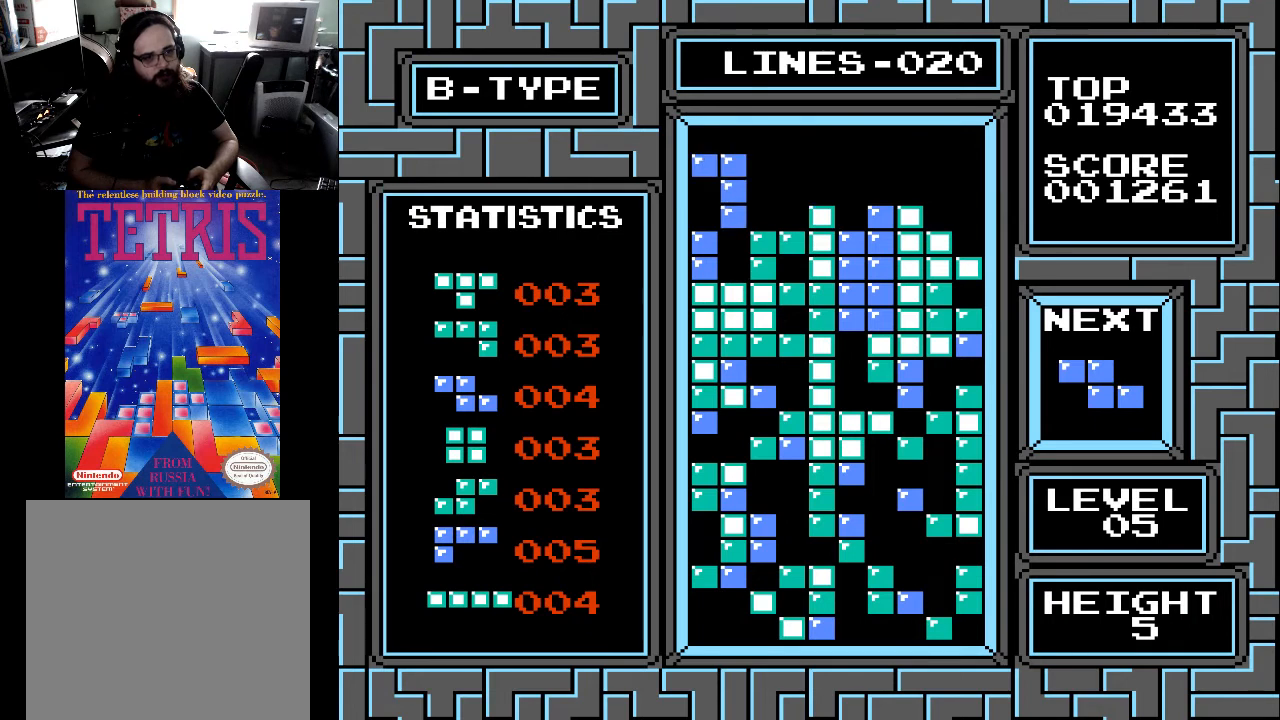
{"buttons": ["DPAD_DOWN"], "right_stick": "center", "events": [[133, "DPAD_LEFT", "up"], [300, "DPAD_DOWN", "down"]]}
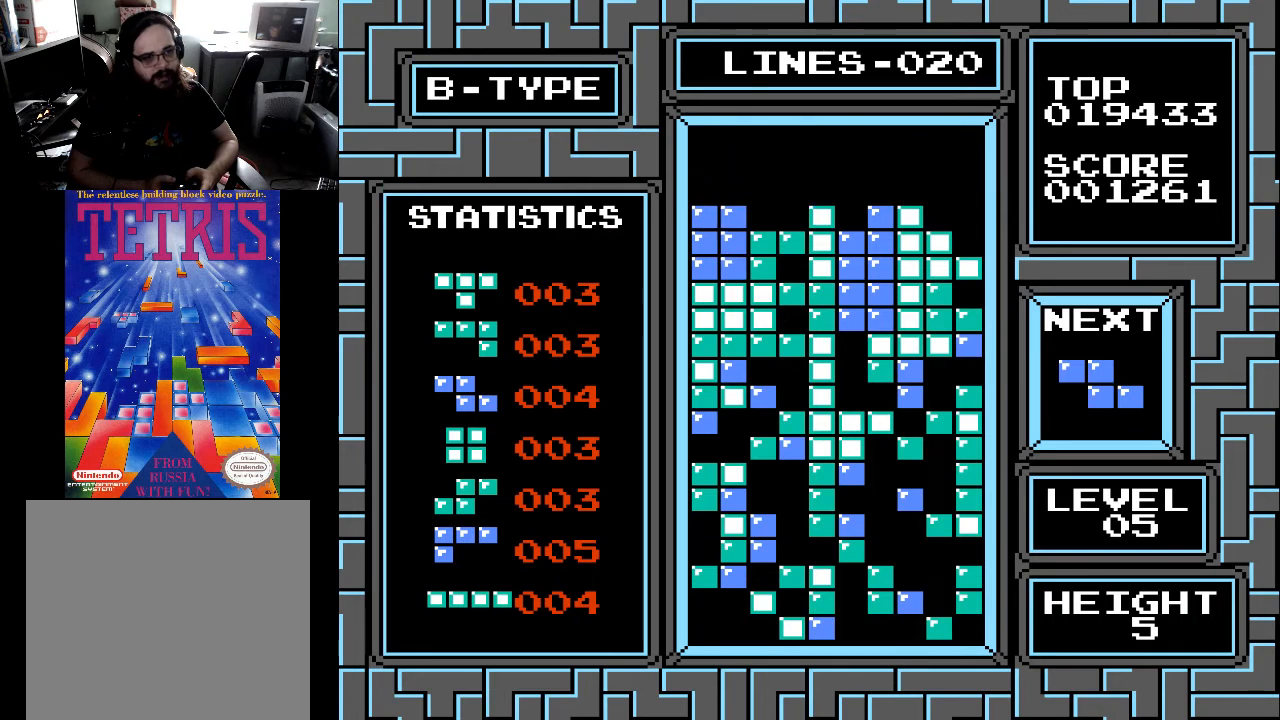
{"buttons": [], "right_stick": "center", "events": [[133, "DPAD_DOWN", "up"]]}
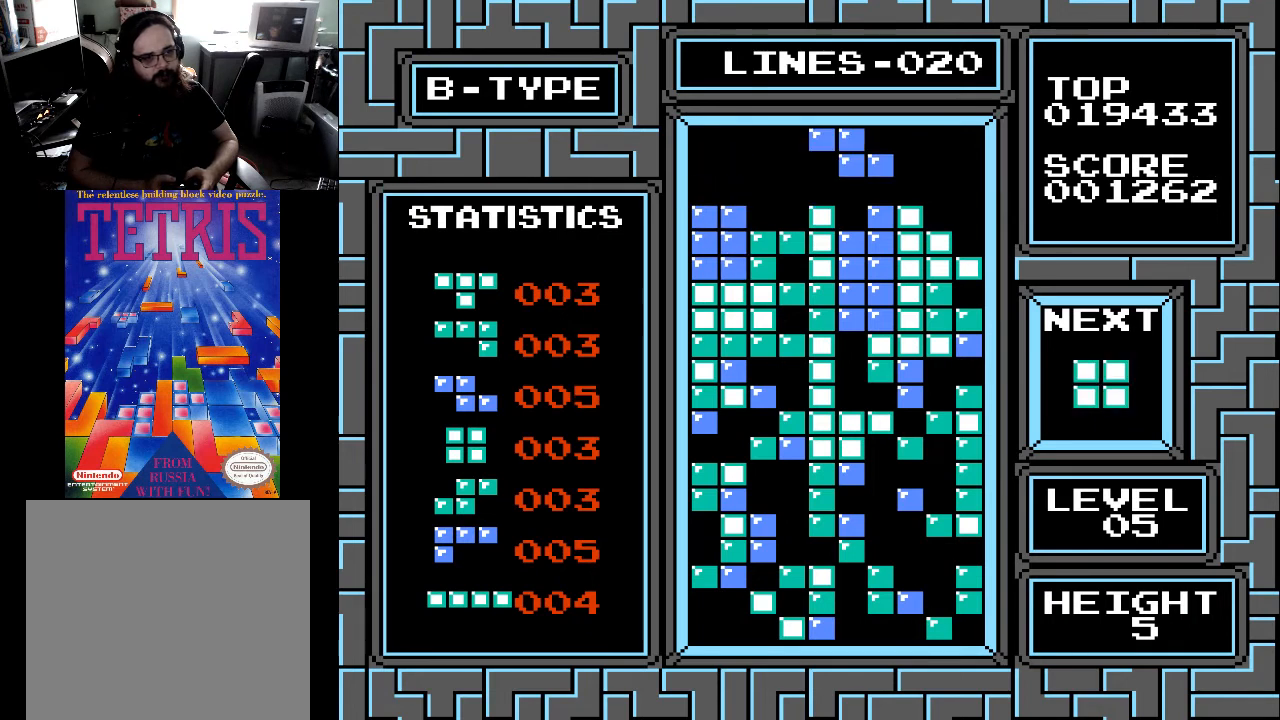
{"buttons": [], "right_stick": "center", "events": [[133, "DPAD_RIGHT", "down"], [233, "DPAD_RIGHT", "up"], [267, "DPAD_RIGHT", "down"], [367, "DPAD_RIGHT", "up"], [433, "DPAD_RIGHT", "down"], [467, "DPAD_RIGHT", "up"]]}
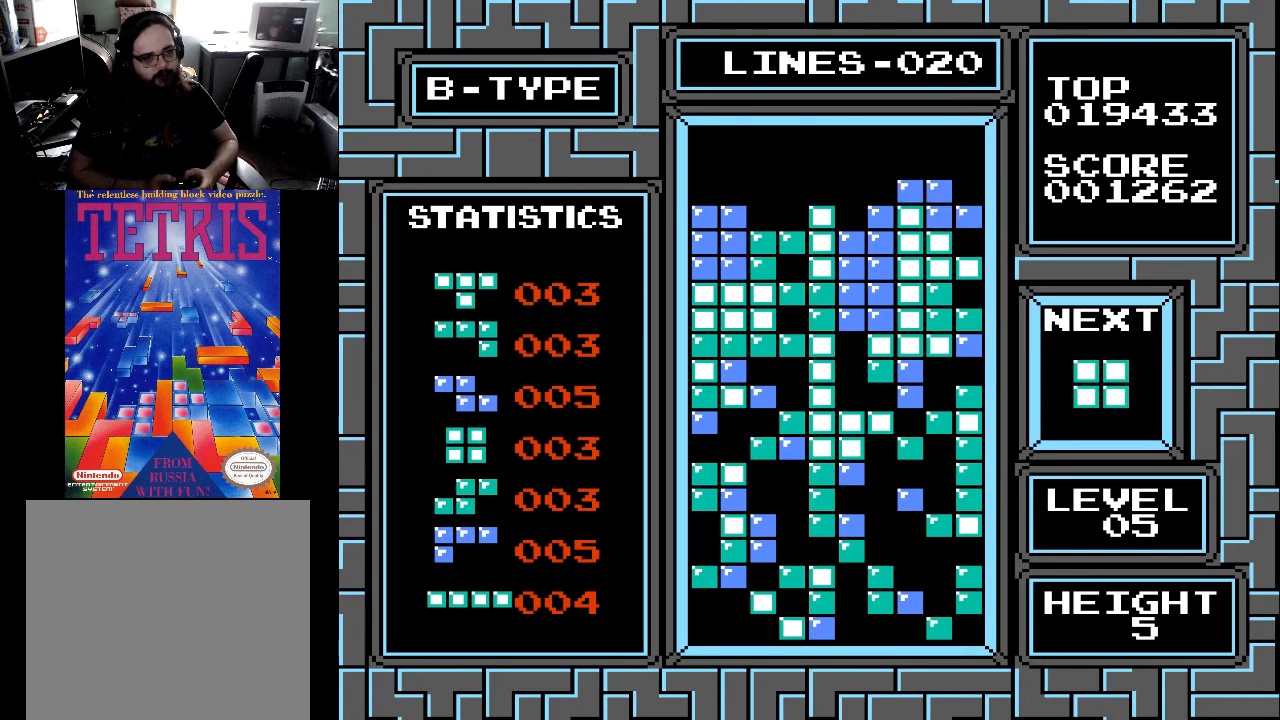
{"buttons": [], "right_stick": "center", "events": [[33, "DPAD_RIGHT", "down"], [133, "DPAD_RIGHT", "up"], [300, "DPAD_DOWN", "down"], [400, "DPAD_DOWN", "up"]]}
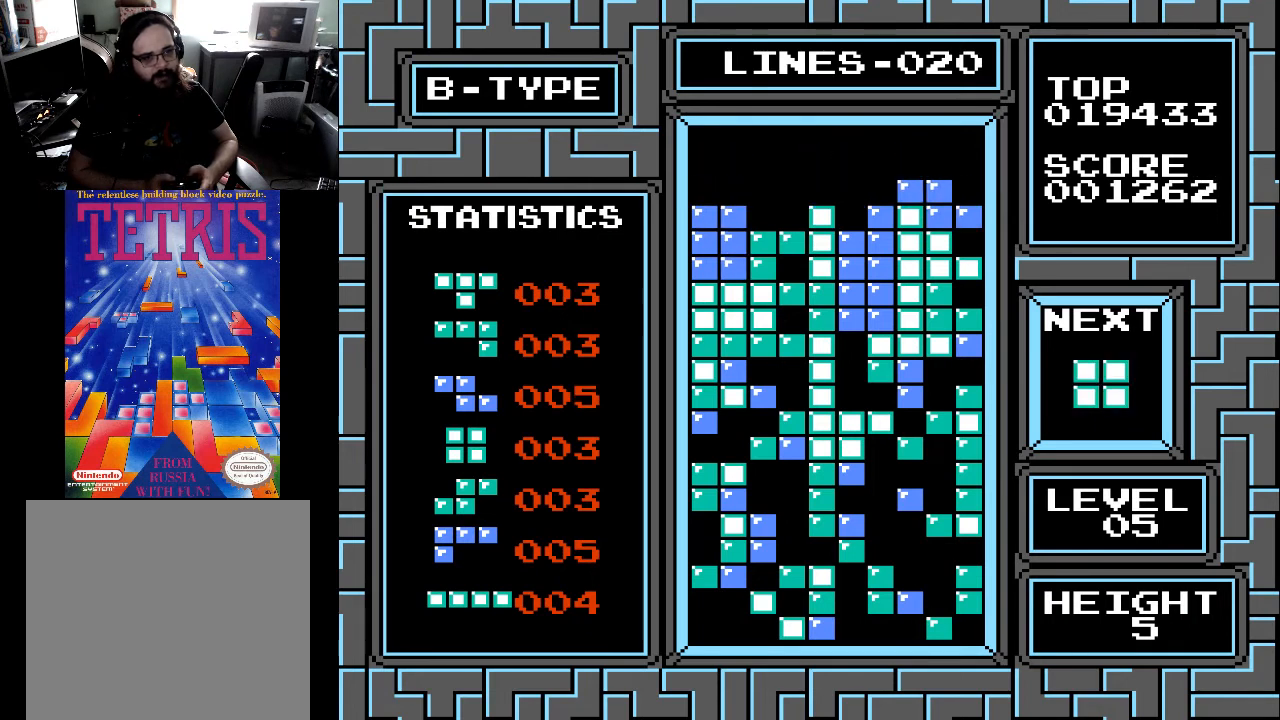
{"buttons": [], "right_stick": "center", "events": [[33, "DPAD_LEFT", "down"], [100, "DPAD_LEFT", "up"], [200, "DPAD_LEFT", "down"], [267, "DPAD_LEFT", "up"], [333, "DPAD_LEFT", "down"], [400, "DPAD_LEFT", "up"]]}
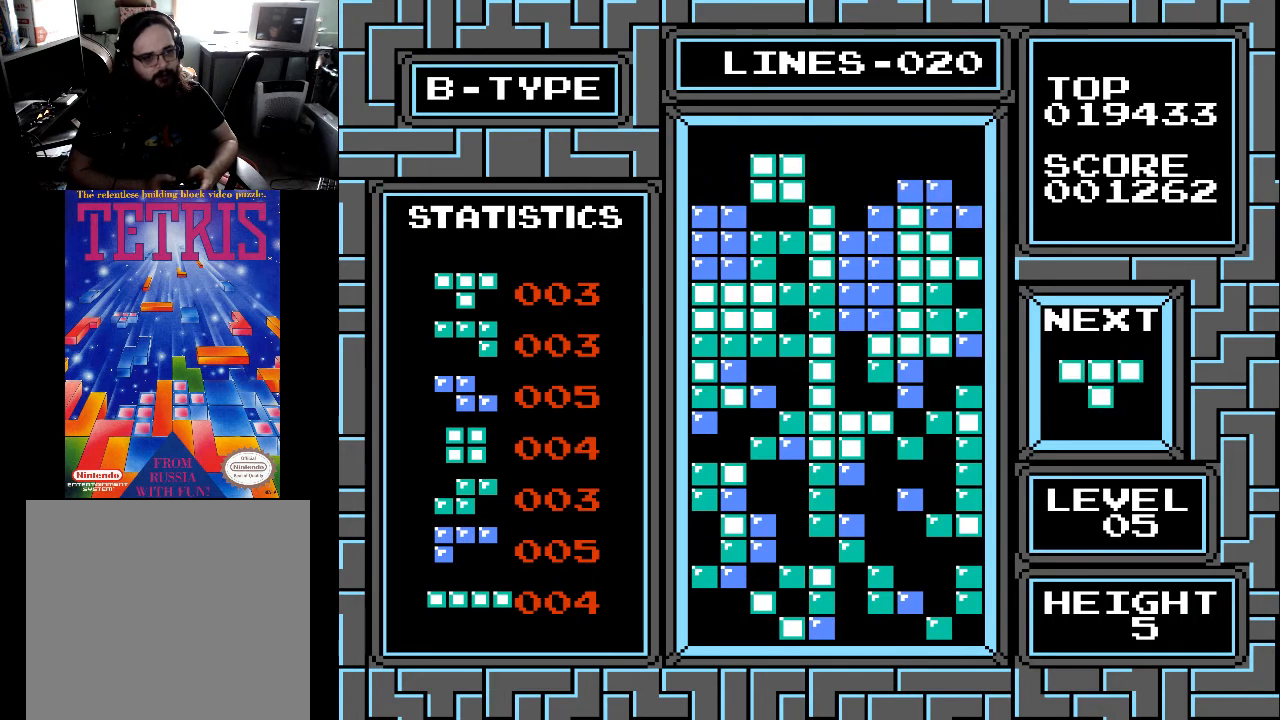
{"buttons": [], "right_stick": "center", "events": [[167, "DPAD_DOWN", "down"], [467, "DPAD_DOWN", "up"]]}
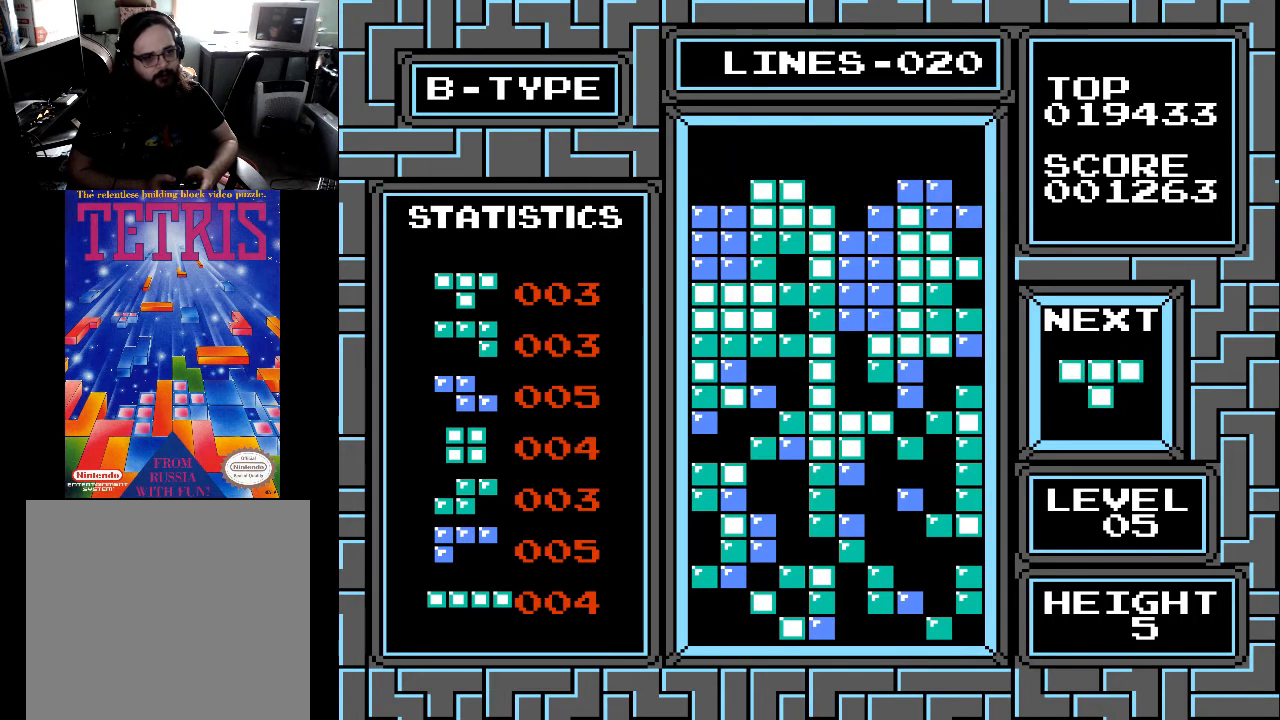
{"buttons": ["DPAD_DOWN"], "right_stick": "center", "events": [[400, "DPAD_DOWN", "down"]]}
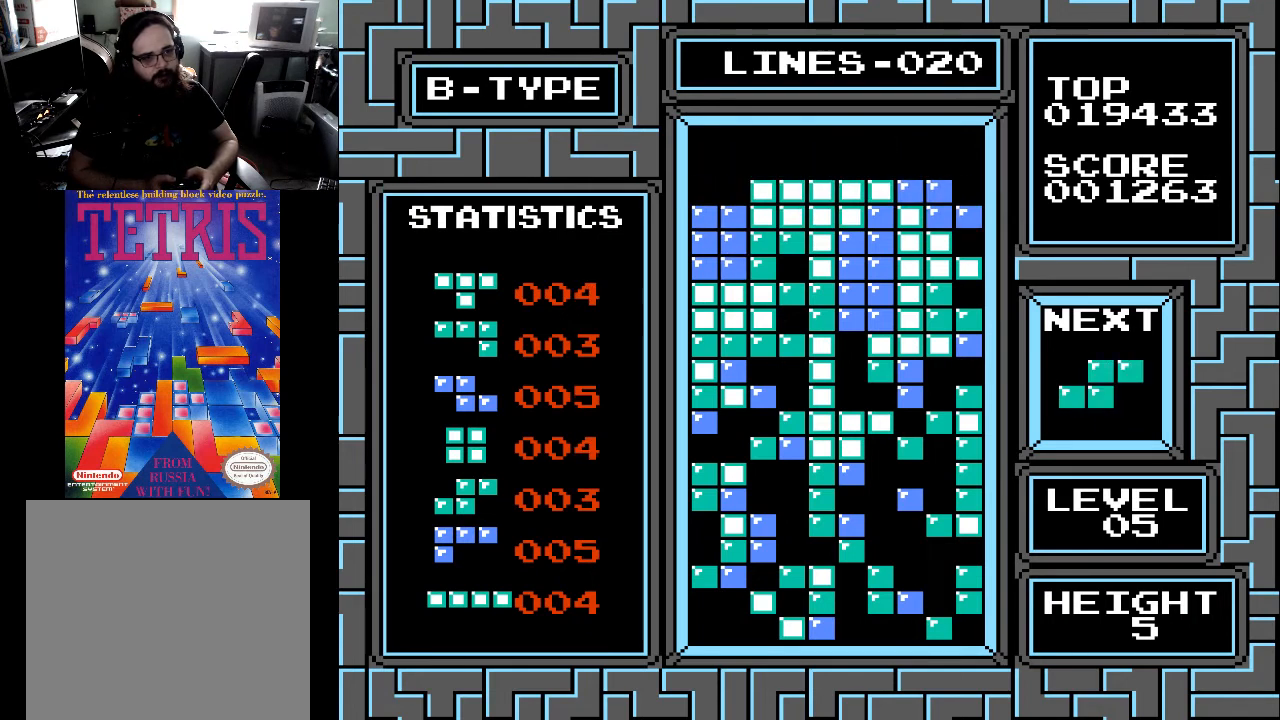
{"buttons": [], "right_stick": "center", "events": [[167, "DPAD_DOWN", "up"]]}
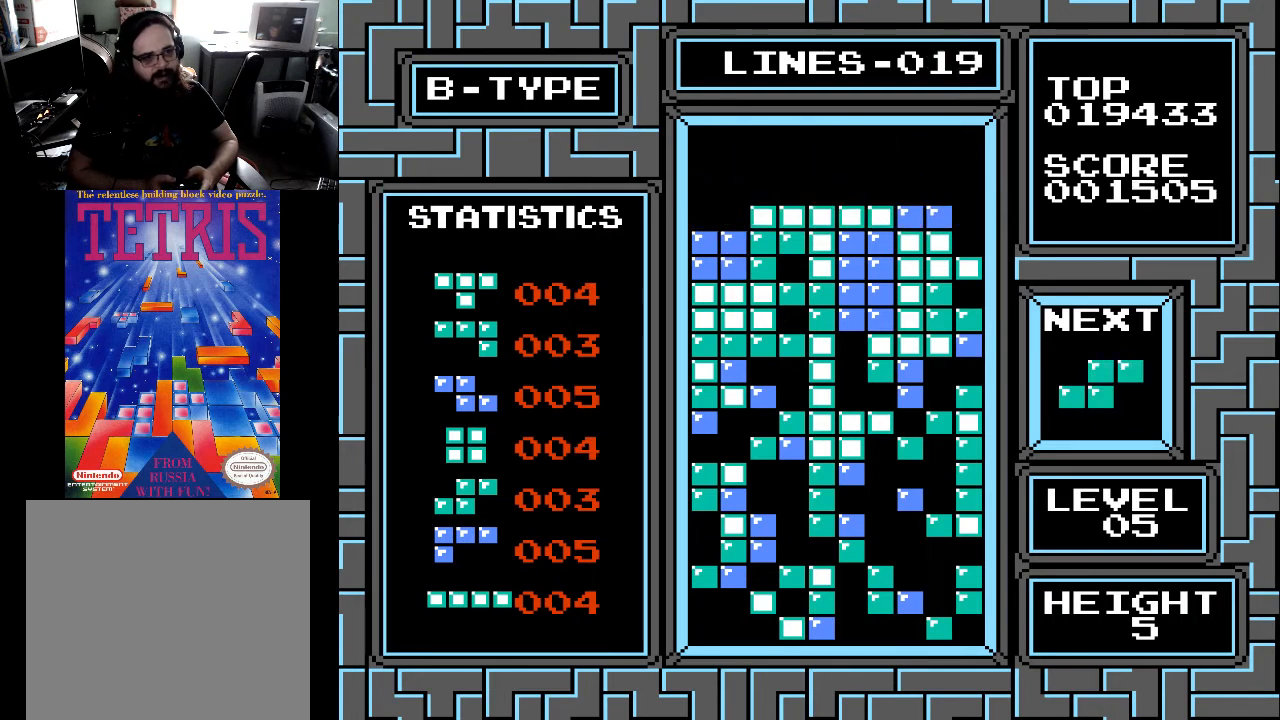
{"buttons": ["DPAD_LEFT"], "right_stick": "center", "events": [[33, "DPAD_LEFT", "down"], [133, "DPAD_LEFT", "up"], [200, "DPAD_LEFT", "down"], [267, "DPAD_LEFT", "up"], [333, "DPAD_LEFT", "down"], [433, "DPAD_LEFT", "up"], [467, "DPAD_LEFT", "down"]]}
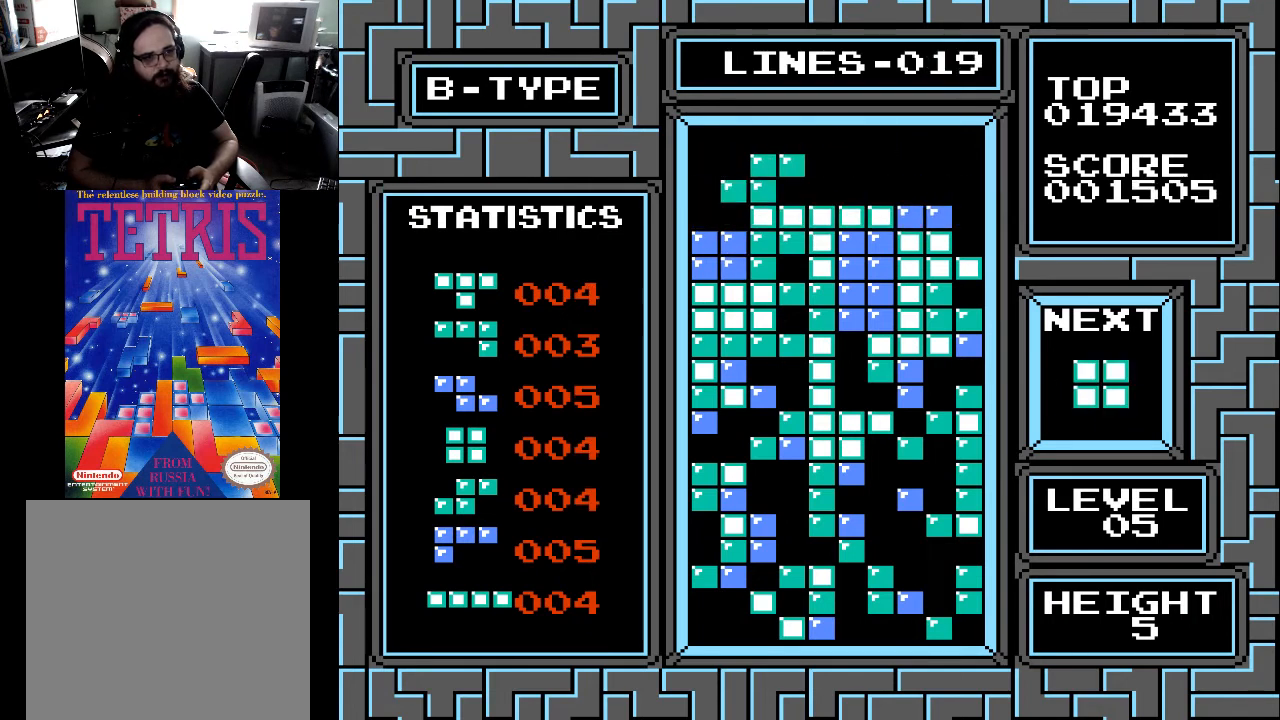
{"buttons": ["DPAD_DOWN"], "right_stick": "center", "events": [[100, "DPAD_LEFT", "up"], [133, "DPAD_LEFT", "down"], [233, "DPAD_LEFT", "up"], [300, "DPAD_LEFT", "down"], [400, "DPAD_LEFT", "up"], [500, "DPAD_DOWN", "down"]]}
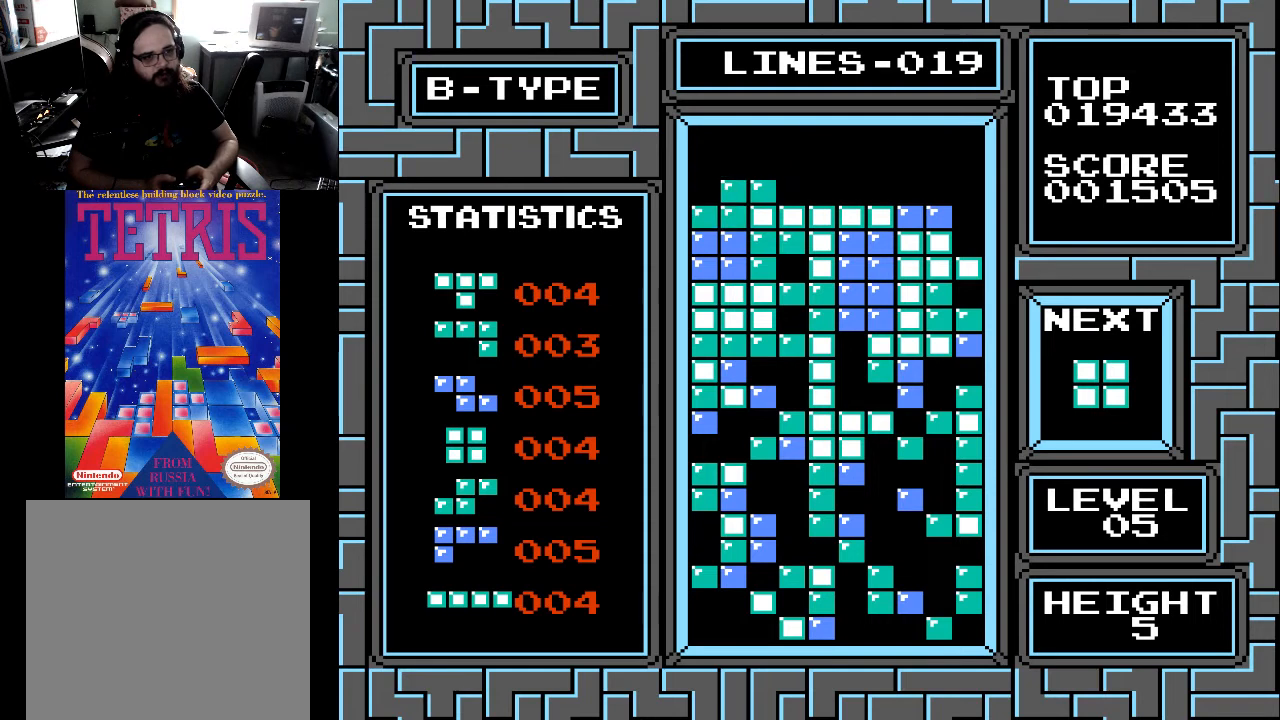
{"buttons": [], "right_stick": "center", "events": [[133, "DPAD_DOWN", "up"]]}
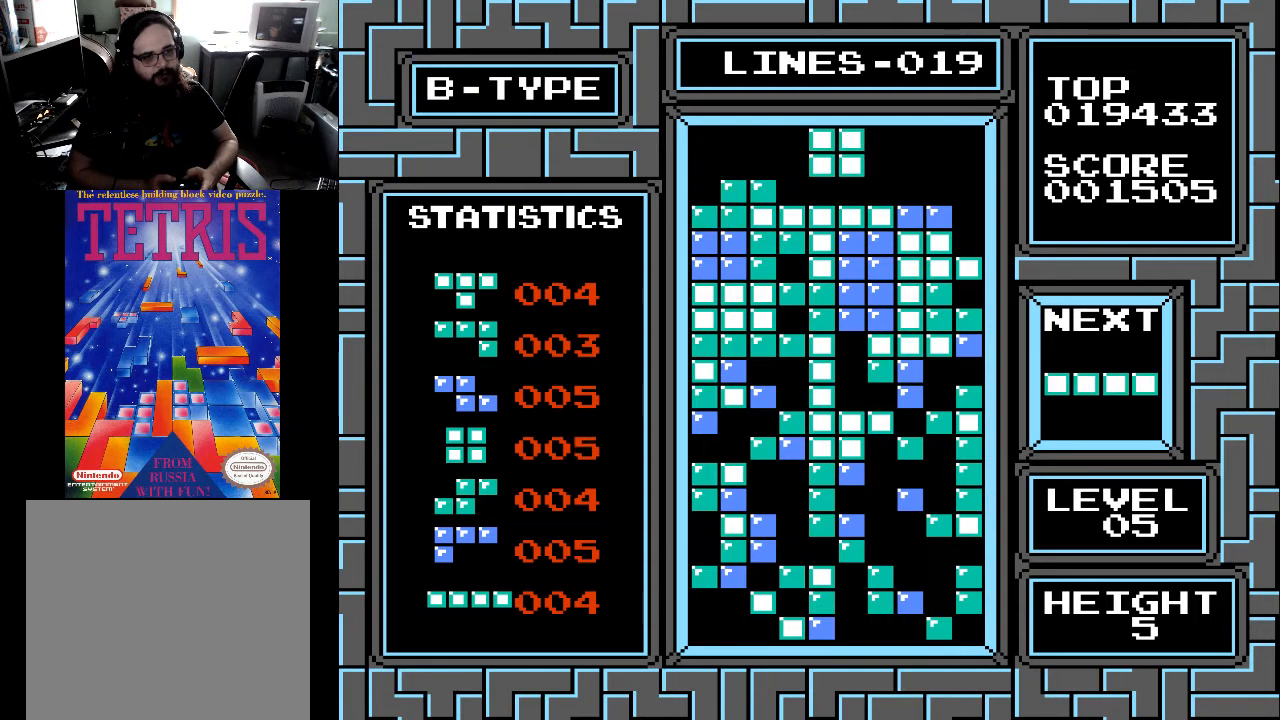
{"buttons": [], "right_stick": "center", "events": [[100, "DPAD_LEFT", "down"], [200, "DPAD_LEFT", "up"]]}
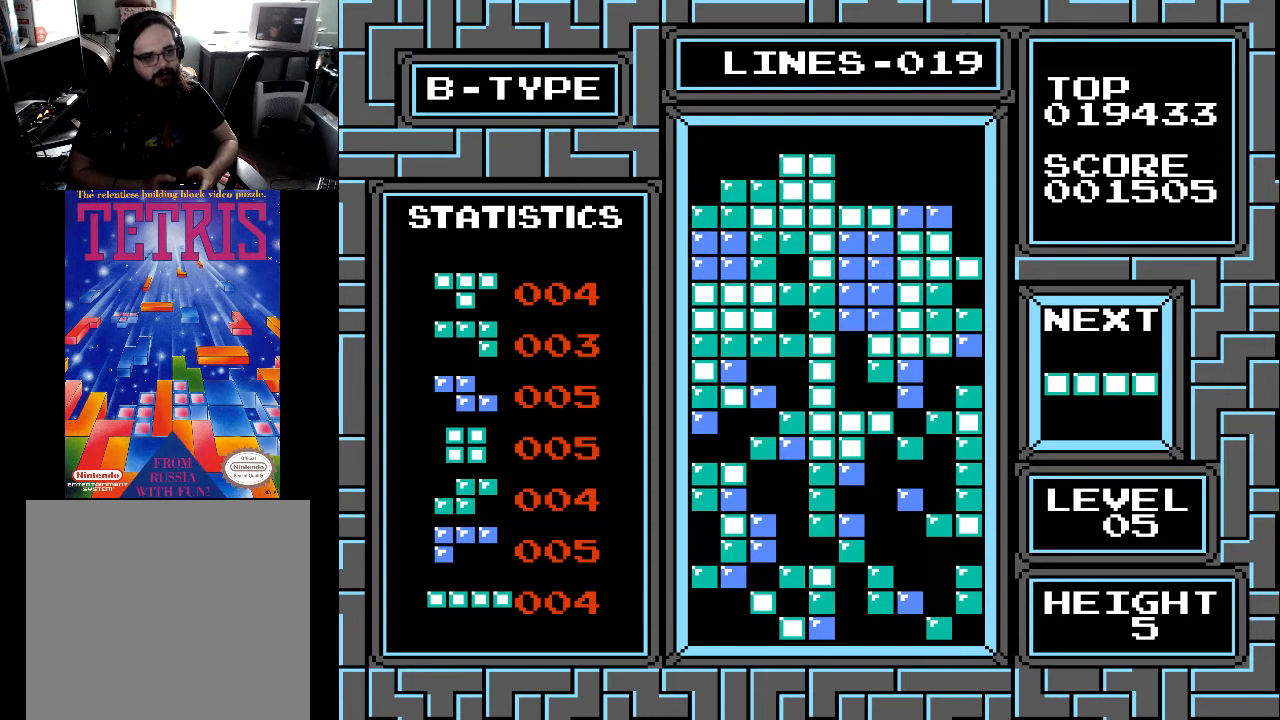
{"buttons": ["DPAD_RIGHT"], "right_stick": "center", "events": [[167, "DPAD_RIGHT", "down"], [233, "DPAD_RIGHT", "up"], [467, "DPAD_RIGHT", "down"]]}
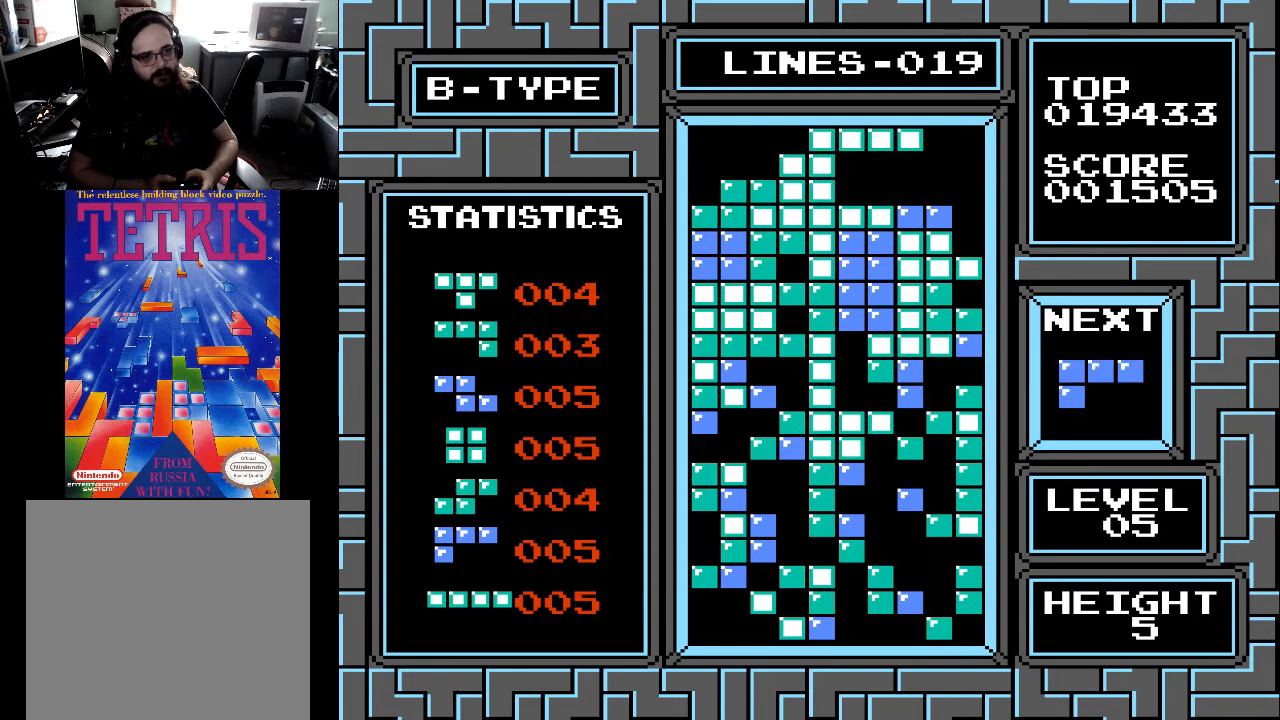
{"buttons": [], "right_stick": "center", "events": [[167, "DPAD_RIGHT", "up"], [233, "DPAD_RIGHT", "down"], [300, "DPAD_RIGHT", "up"], [367, "DPAD_RIGHT", "down"], [400, "X", "down"], [467, "DPAD_RIGHT", "up"], [467, "X", "up"]]}
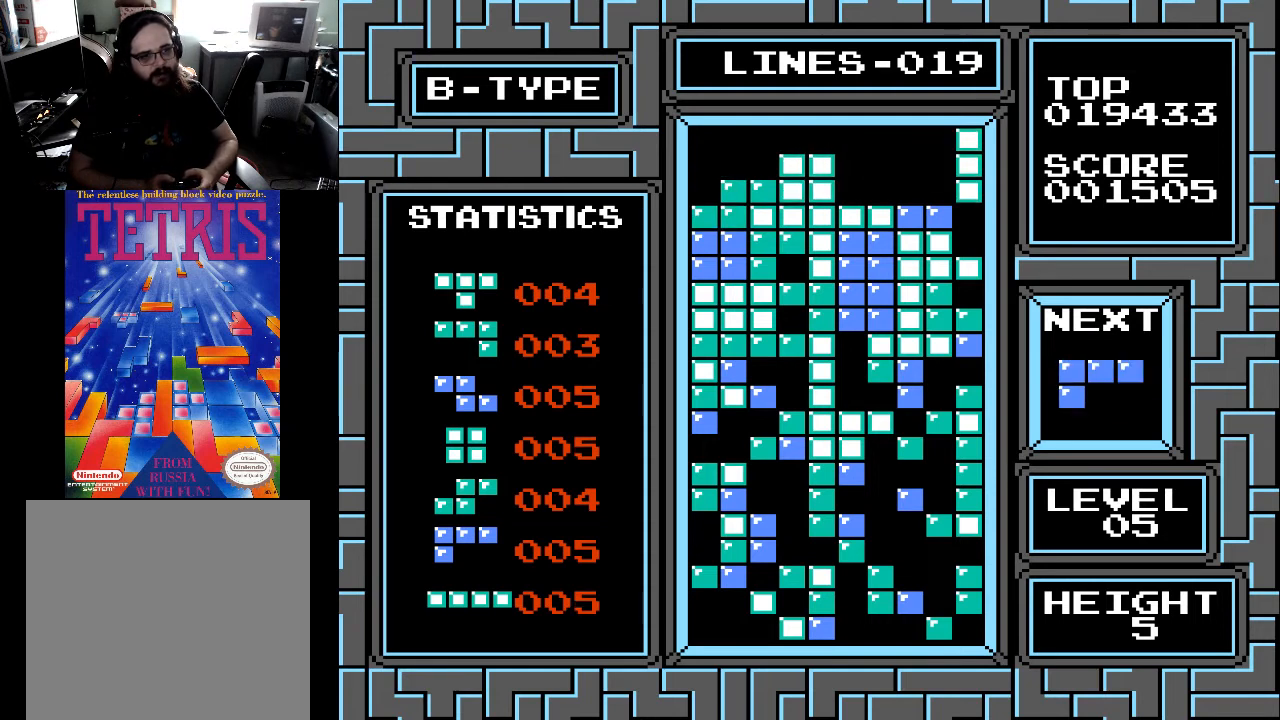
{"buttons": ["DPAD_DOWN"], "right_stick": "center", "events": [[33, "DPAD_RIGHT", "down"], [100, "DPAD_RIGHT", "up"], [200, "DPAD_RIGHT", "down"], [233, "DPAD_RIGHT", "up"], [367, "DPAD_DOWN", "down"]]}
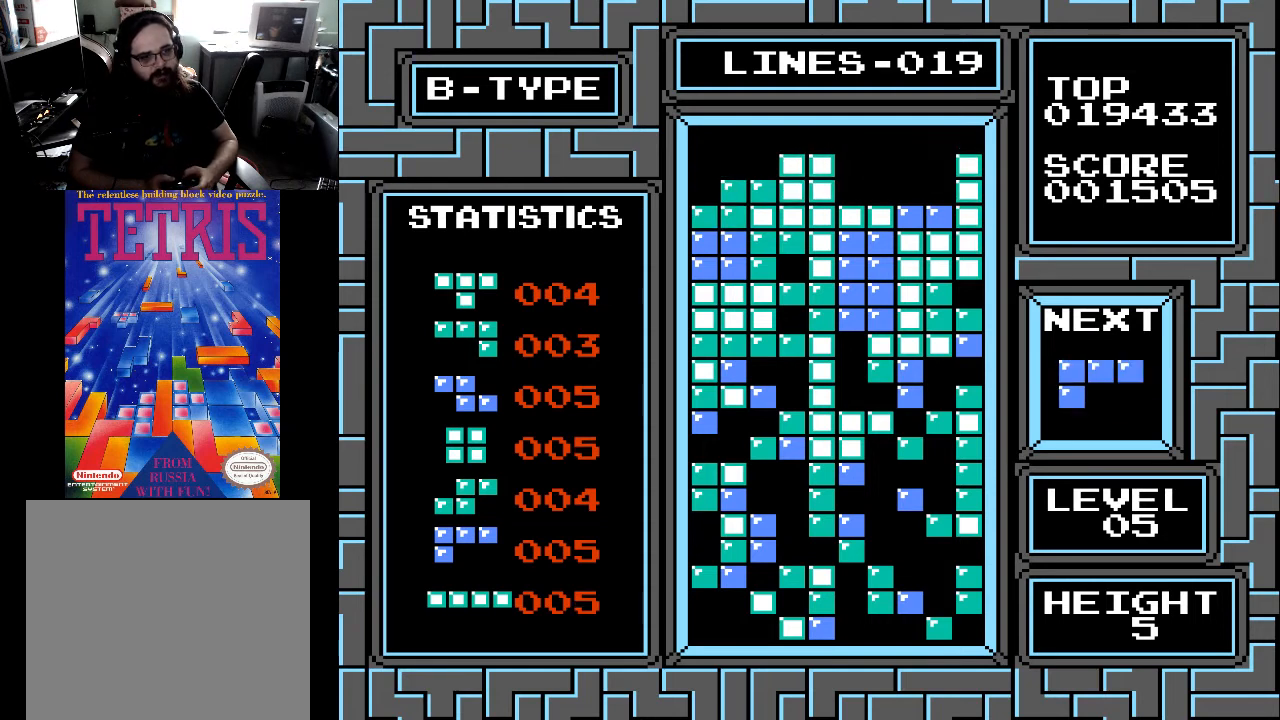
{"buttons": [], "right_stick": "center", "events": [[133, "DPAD_DOWN", "up"]]}